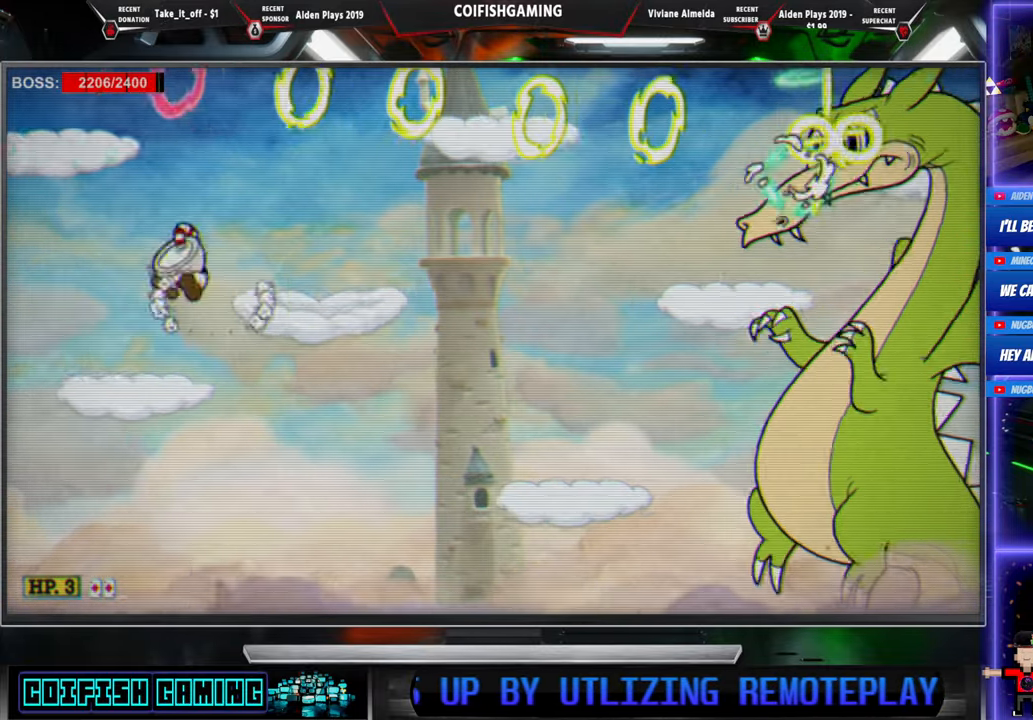
Gameplay with a controller (Xbox layout); each line is a JSON object with the inputs held at the frame after it. "events" lists button and stick changes between this image and that frame as [ms after this image, input, new state], when the widget could be followed in between. Not read: left_stick right_stick.
{"buttons": ["X"], "events": [[150, "DPAD_LEFT", "up"]]}
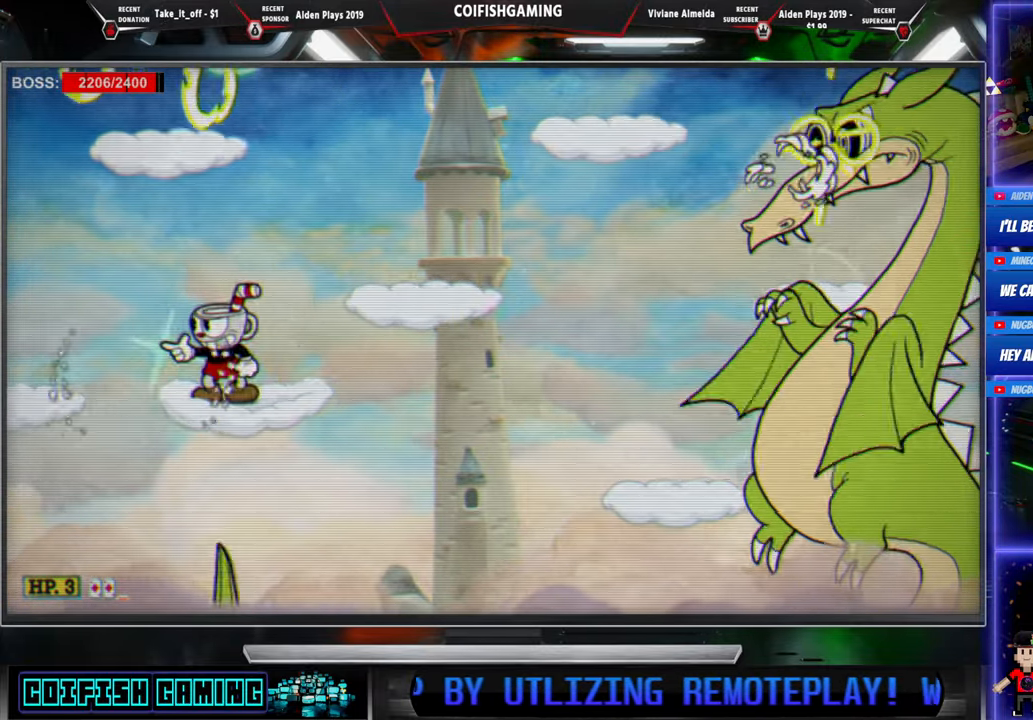
{"buttons": ["X"], "events": [[33, "DPAD_LEFT", "down"], [83, "A", "down"], [167, "A", "up"], [433, "DPAD_LEFT", "up"]]}
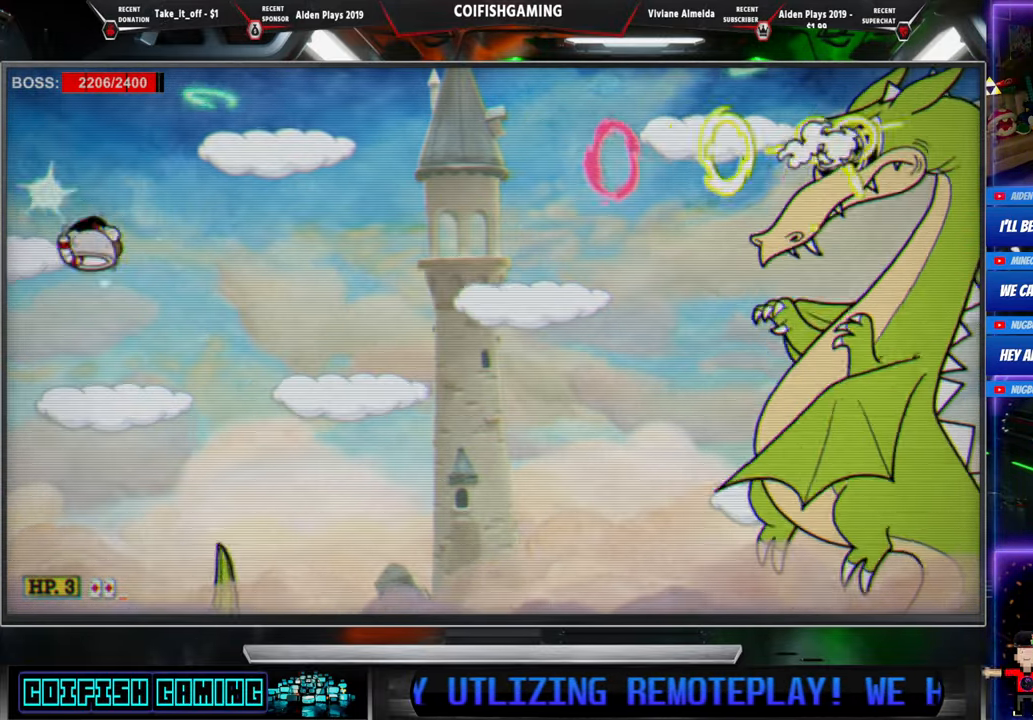
{"buttons": ["X", "DPAD_LEFT"]}
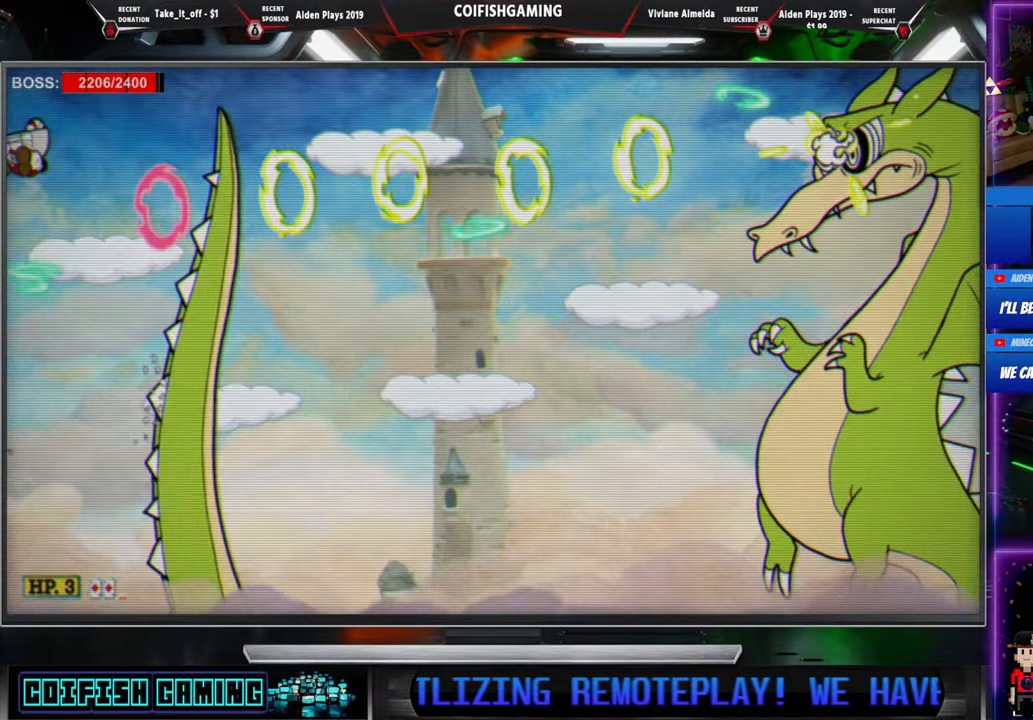
{"buttons": ["B", "DPAD_LEFT"], "events": [[33, "X", "up"], [83, "Y", "down"], [267, "Y", "up"], [333, "B", "down"], [400, "B", "up"], [433, "B", "down"]]}
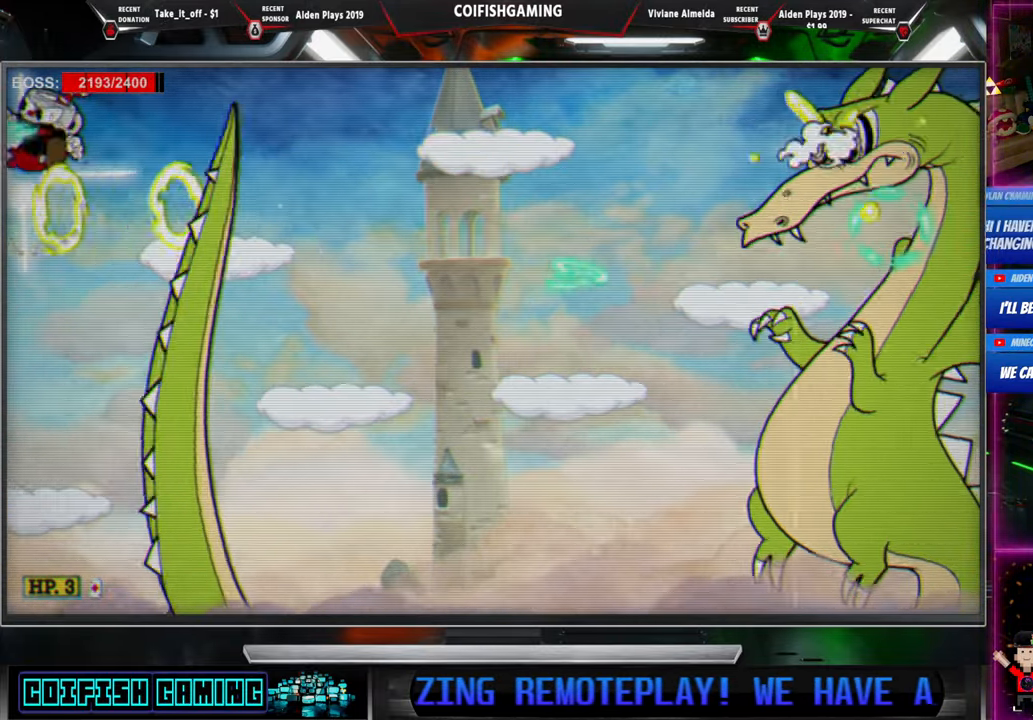
{"buttons": ["DPAD_LEFT"], "events": [[17, "B", "up"]]}
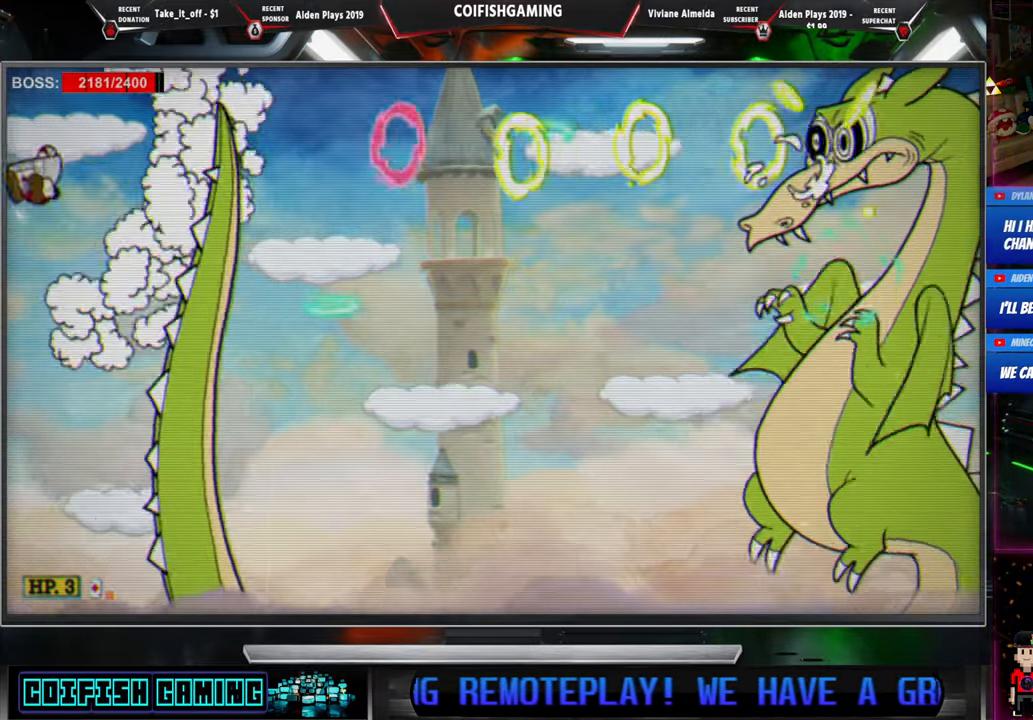
{"buttons": ["X", "DPAD_LEFT"], "events": [[217, "DPAD_LEFT", "up"], [233, "X", "down"], [250, "DPAD_LEFT", "down"]]}
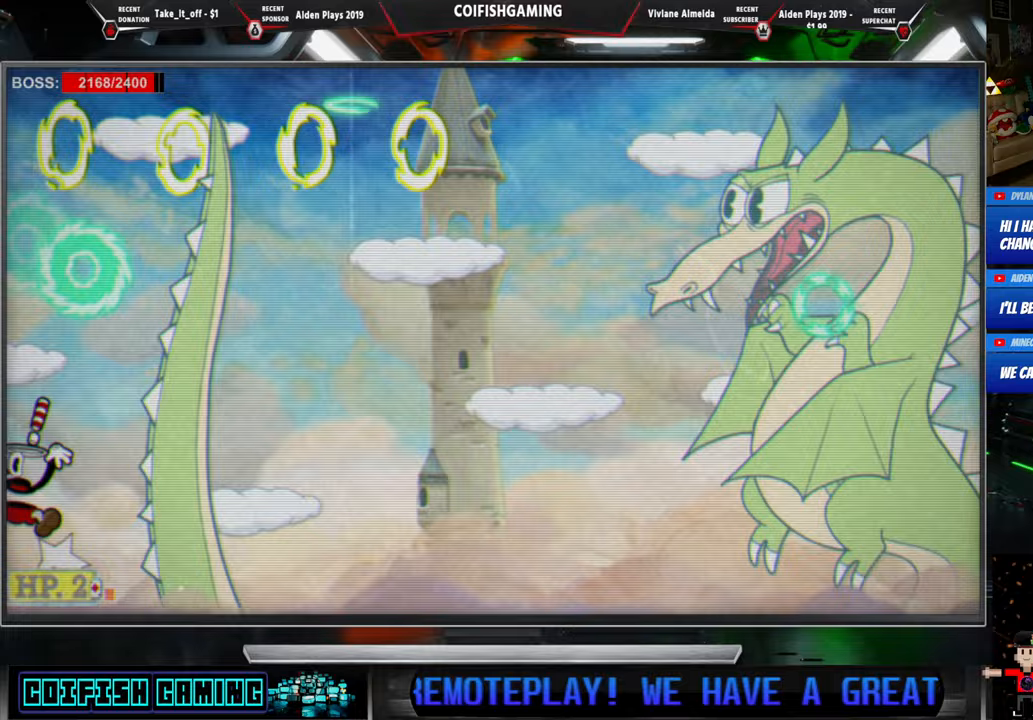
{"buttons": ["X"], "events": [[67, "A", "down"], [167, "A", "up"], [217, "DPAD_LEFT", "up"], [300, "DPAD_RIGHT", "down"], [400, "DPAD_RIGHT", "up"]]}
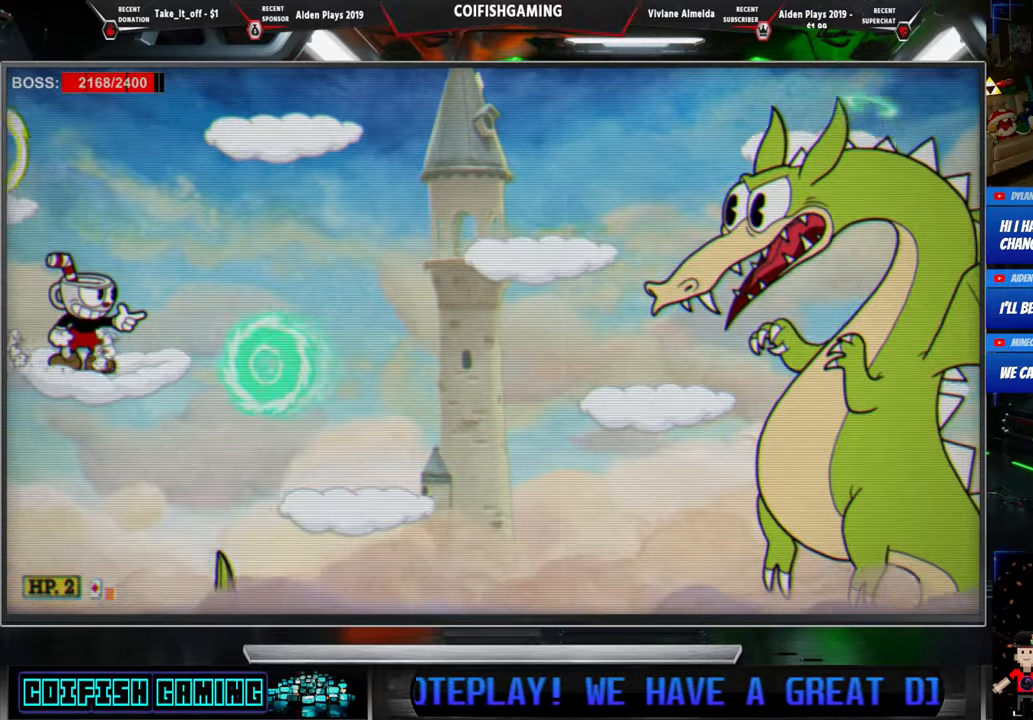
{"buttons": ["X"], "events": []}
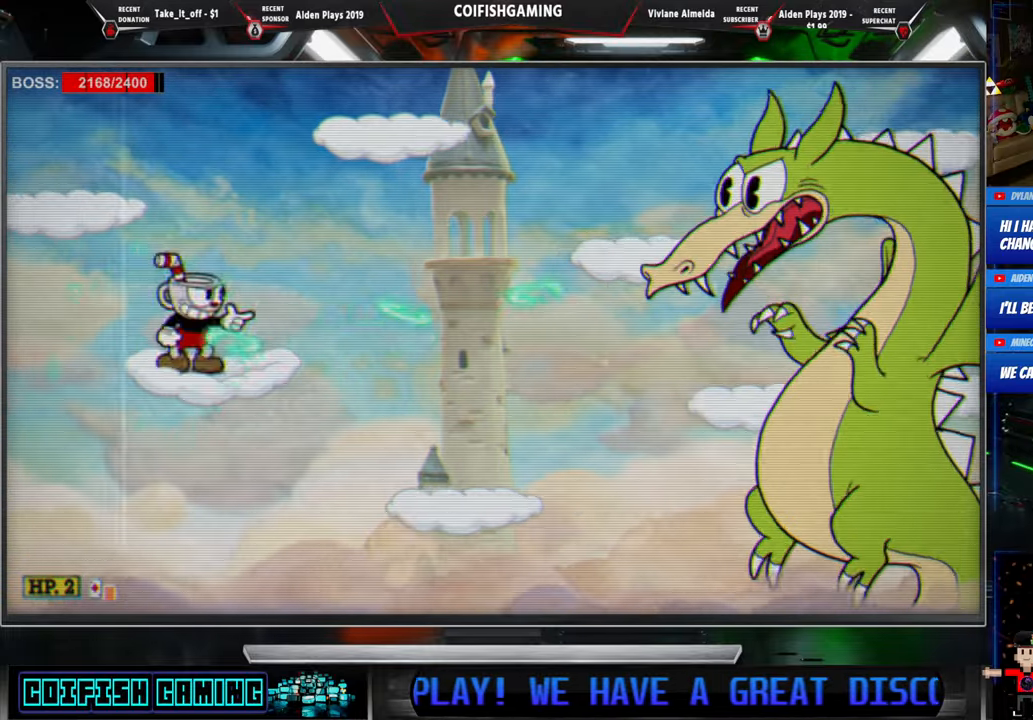
{"buttons": ["X"], "events": [[100, "A", "down"], [183, "DPAD_LEFT", "down"], [217, "A", "up"], [367, "DPAD_LEFT", "up"]]}
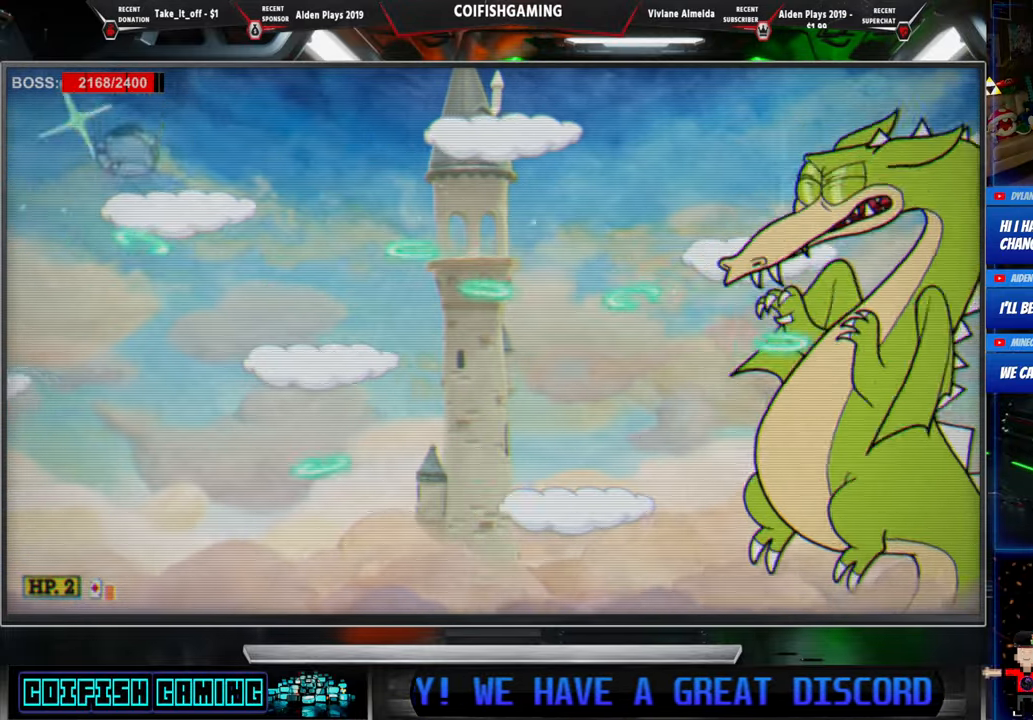
{"buttons": ["X", "DPAD_LEFT"], "events": [[400, "A", "down"], [400, "DPAD_LEFT", "down"], [450, "A", "up"]]}
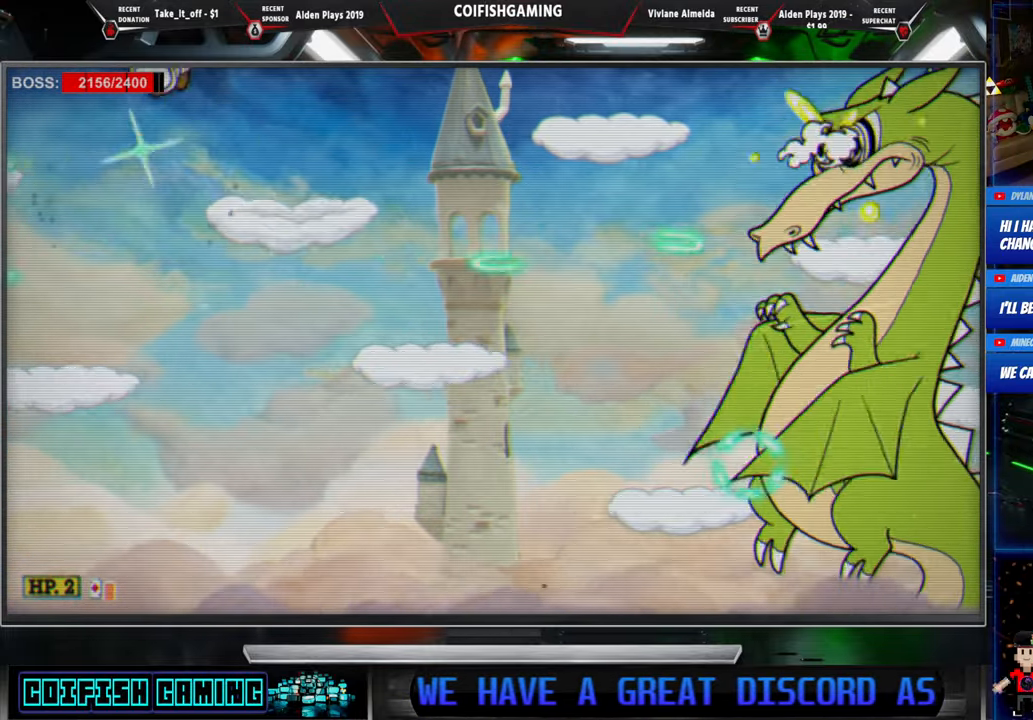
{"buttons": ["X"], "events": [[50, "DPAD_LEFT", "up"]]}
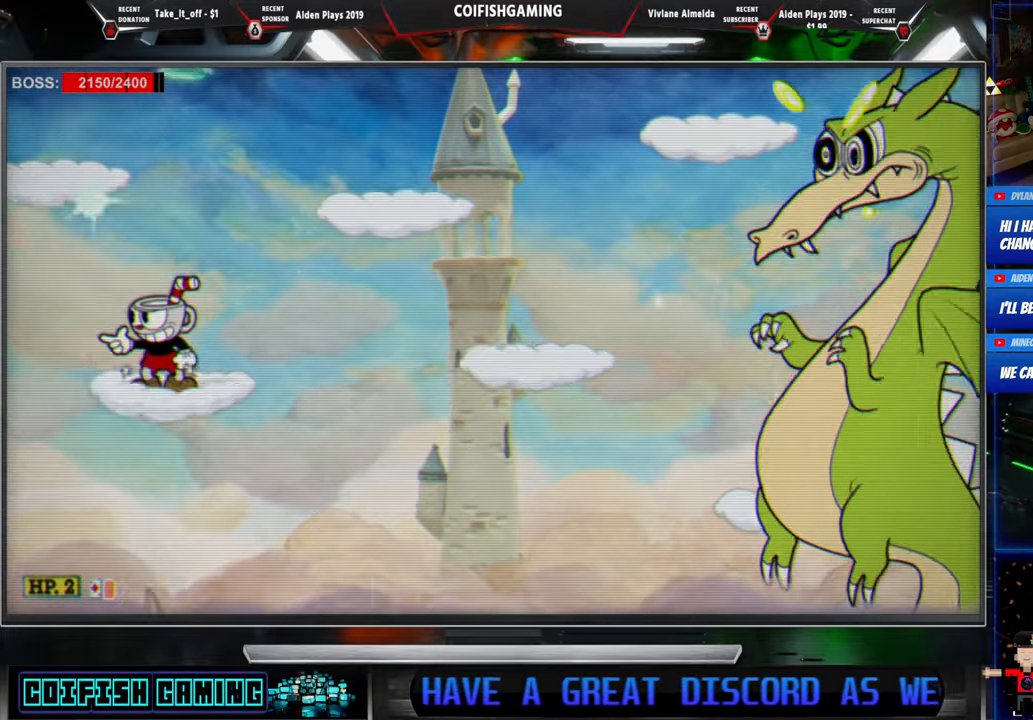
{"buttons": ["A", "X"], "events": [[417, "A", "down"]]}
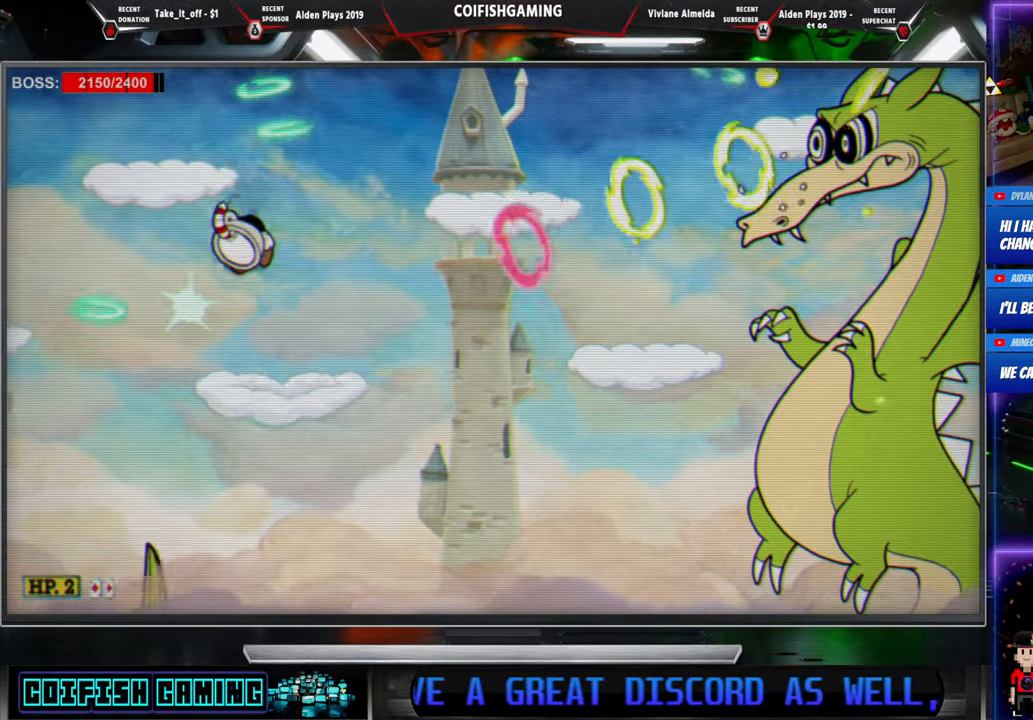
{"buttons": ["X"], "events": [[117, "A", "up"]]}
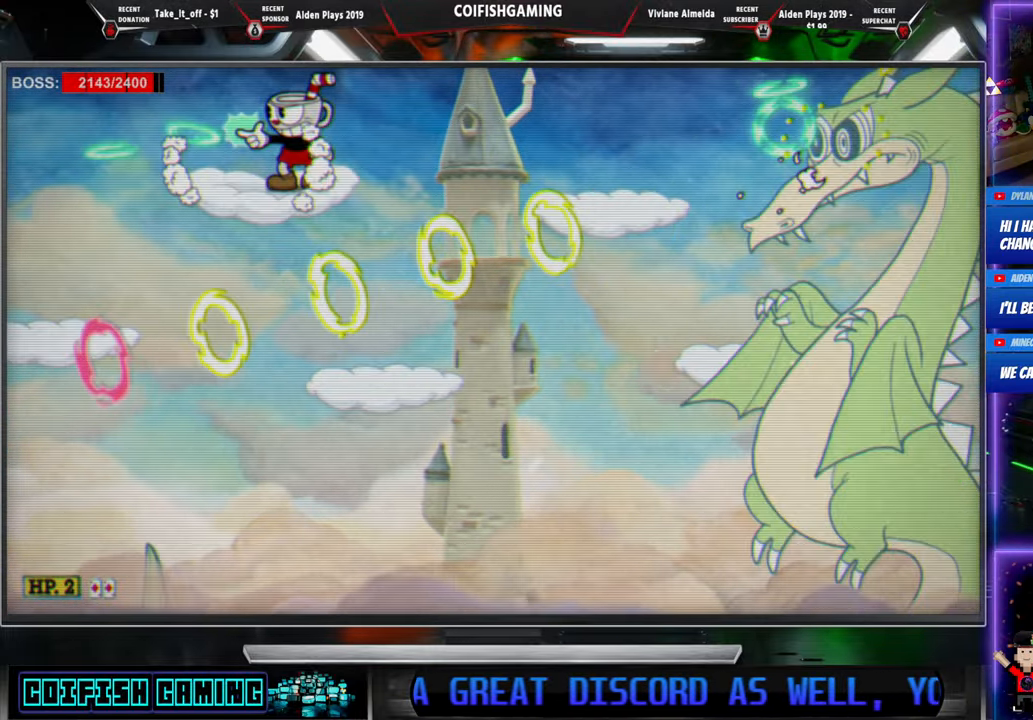
{"buttons": ["X", "DPAD_LEFT"], "events": [[383, "DPAD_LEFT", "down"]]}
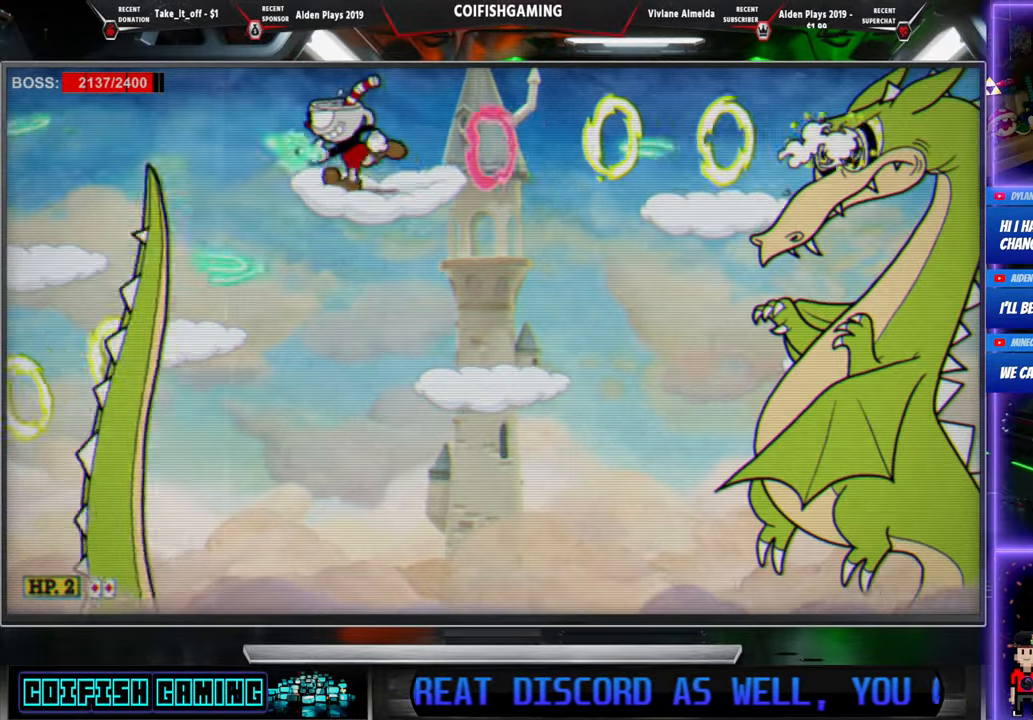
{"buttons": ["X"], "events": [[367, "DPAD_LEFT", "up"]]}
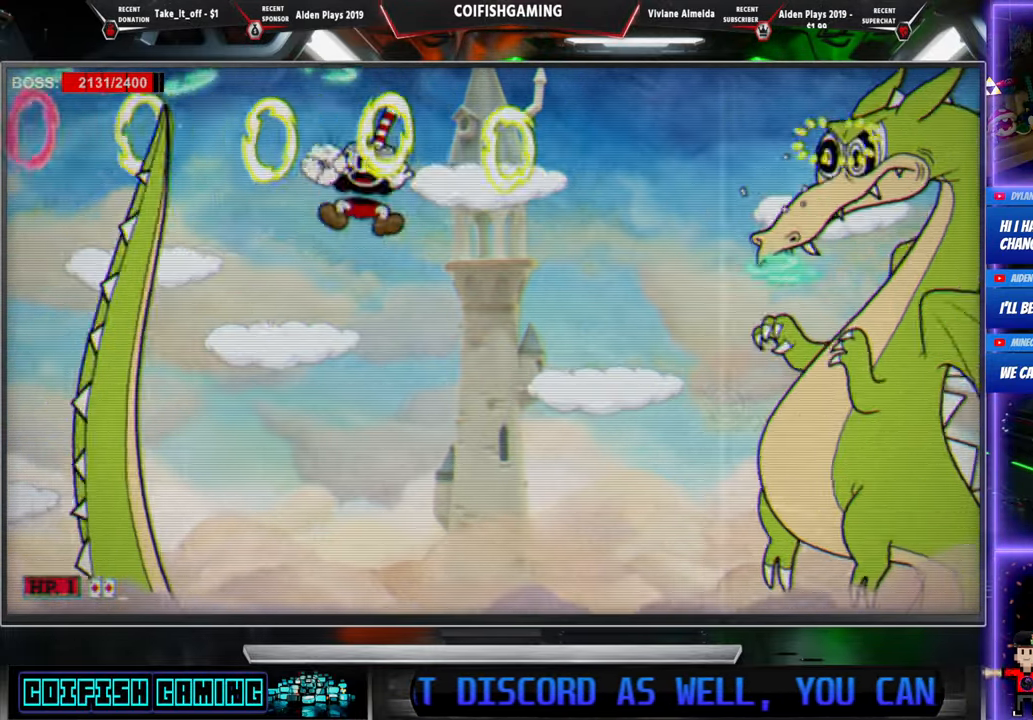
{"buttons": ["START"], "events": [[100, "X", "up"], [367, "START", "down"]]}
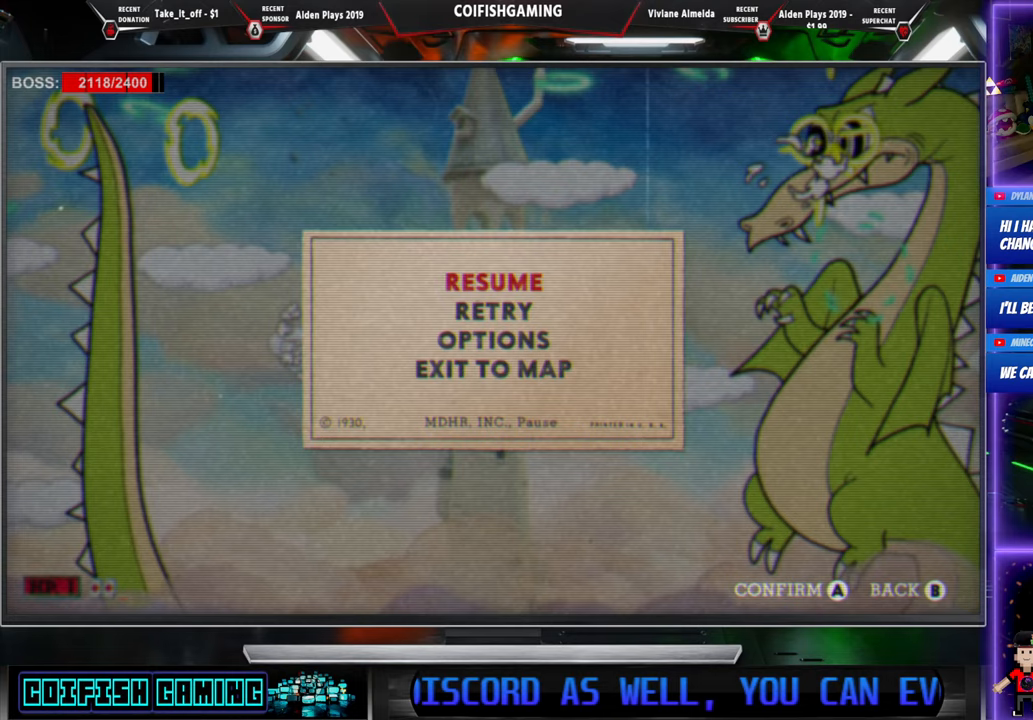
{"buttons": [], "events": [[67, "START", "up"]]}
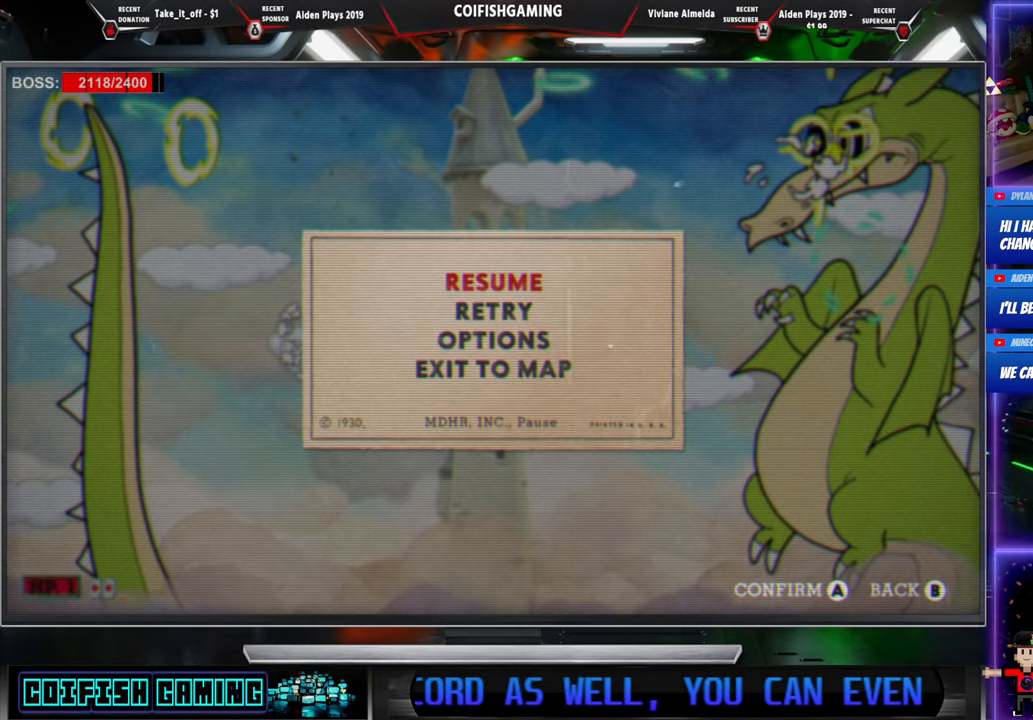
{"buttons": [], "events": [[150, "DPAD_DOWN", "down"], [267, "DPAD_DOWN", "up"]]}
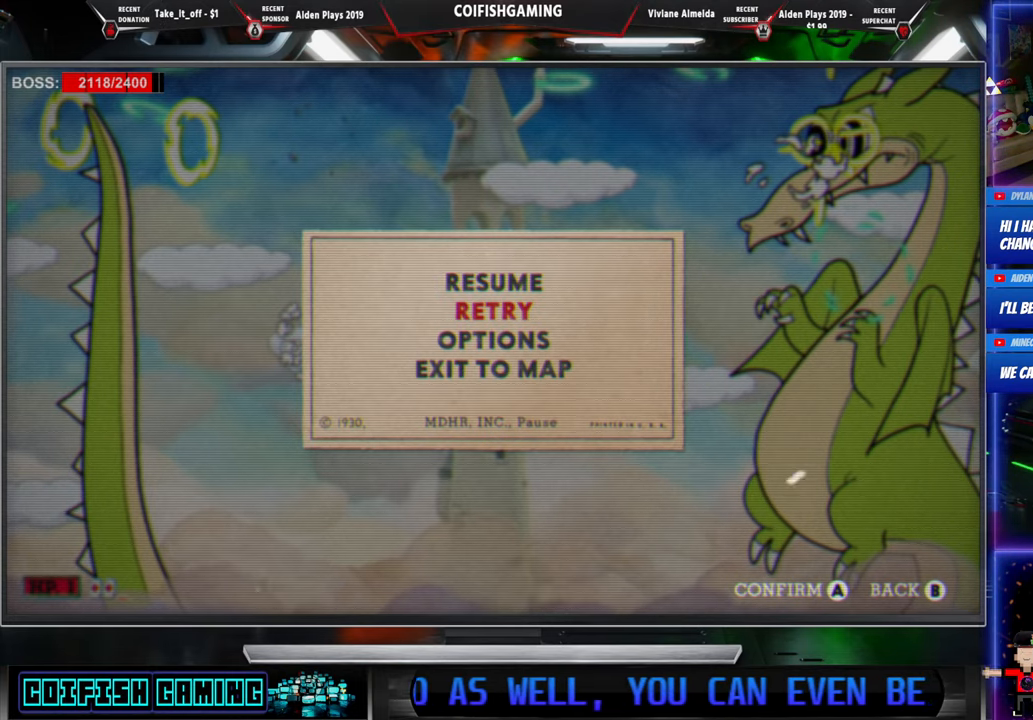
{"buttons": [], "events": [[400, "A", "down"], [500, "A", "up"]]}
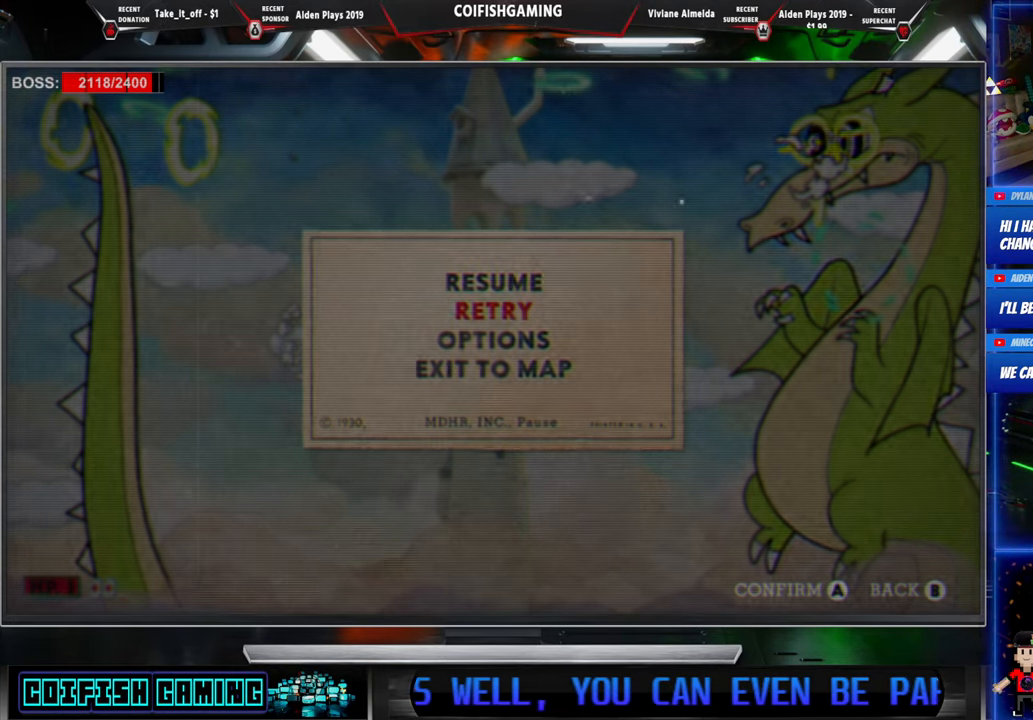
{"buttons": [], "events": []}
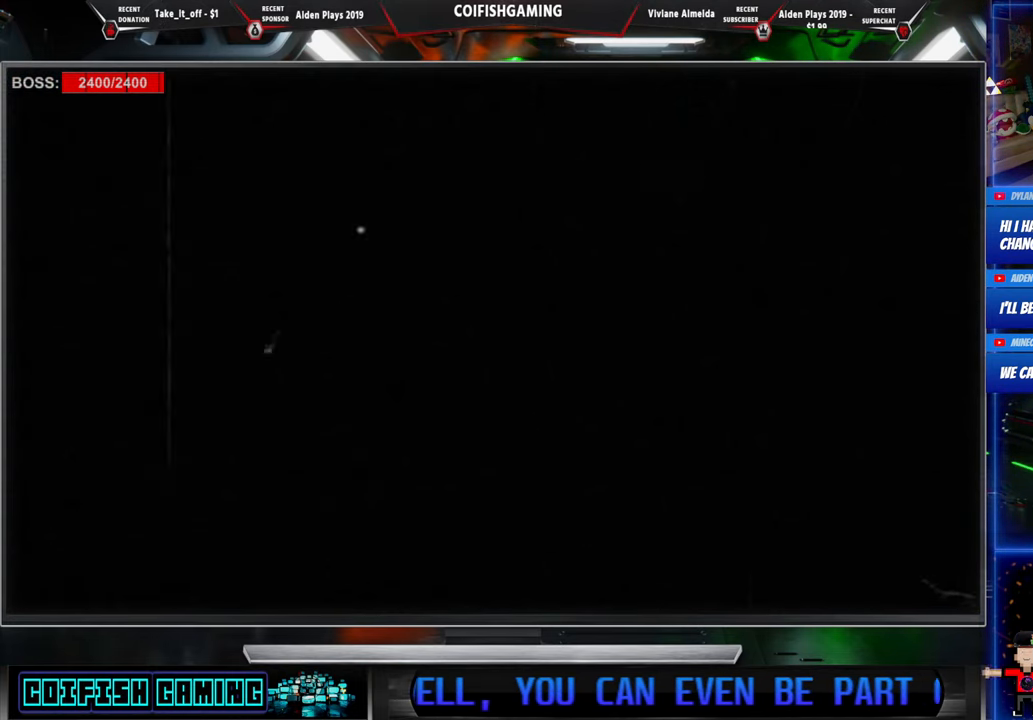
{"buttons": [], "events": []}
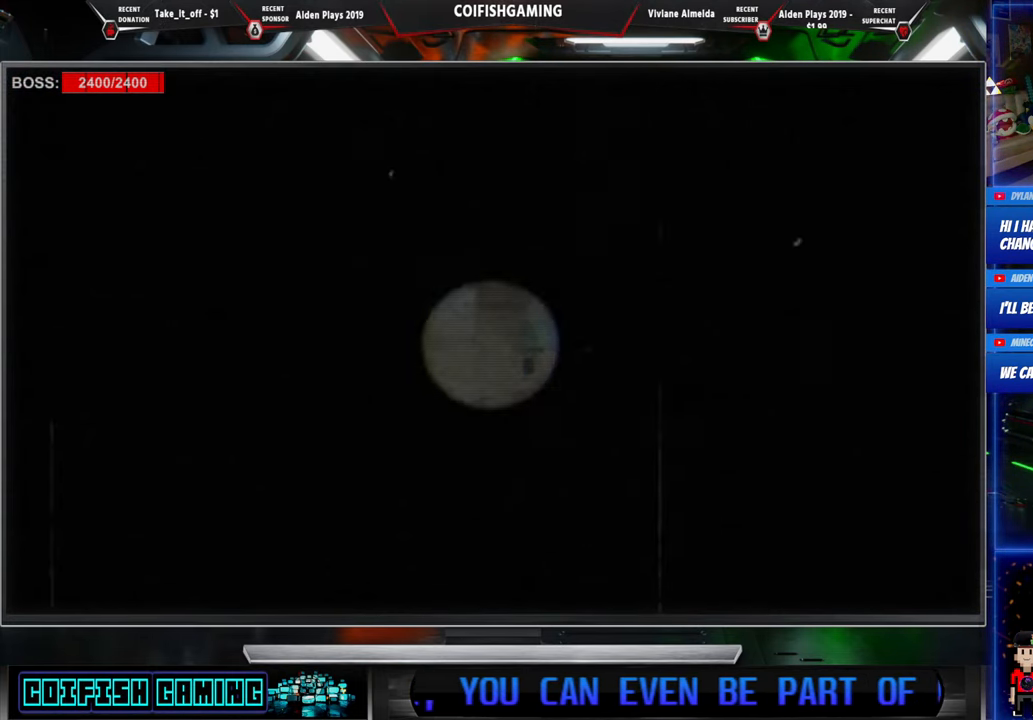
{"buttons": [], "events": []}
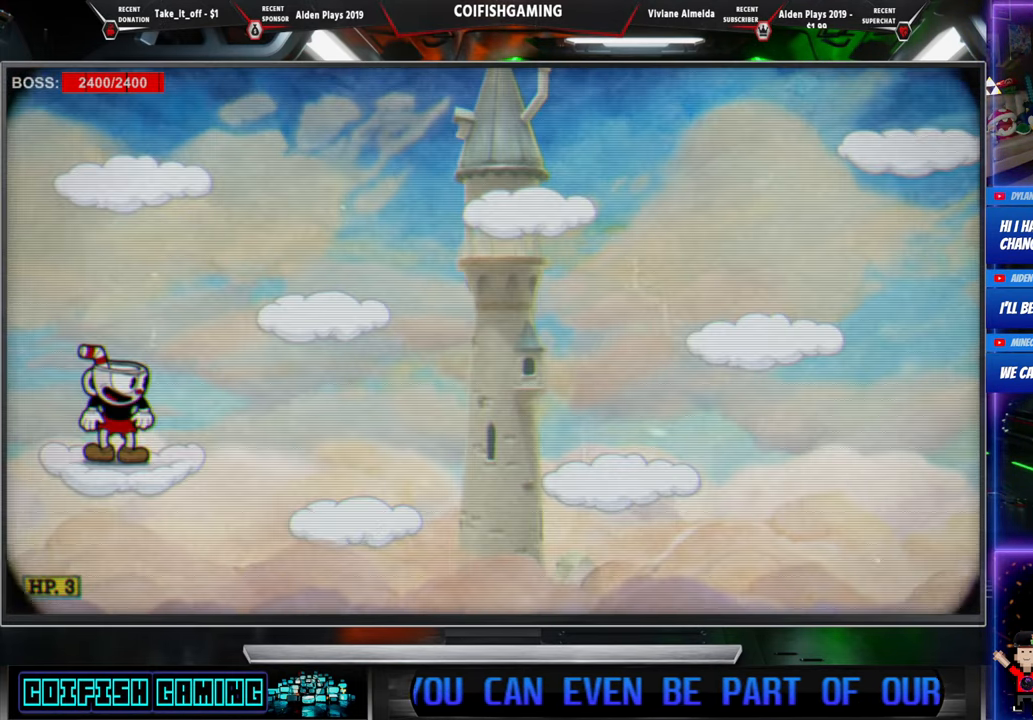
{"buttons": ["X"], "events": [[433, "X", "down"]]}
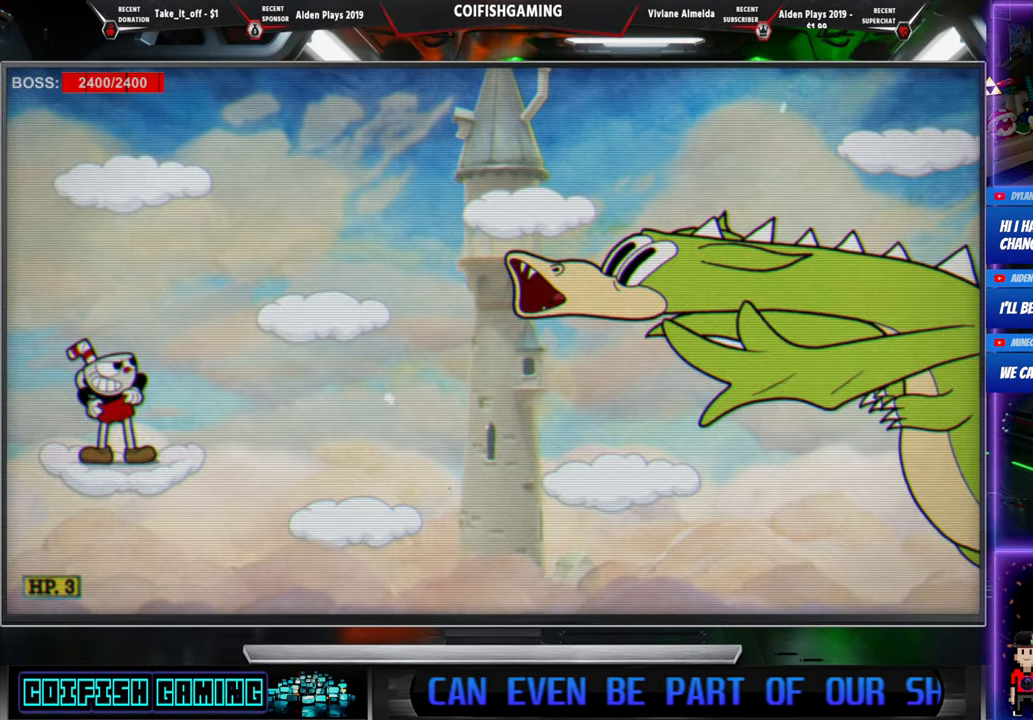
{"buttons": ["X"], "events": []}